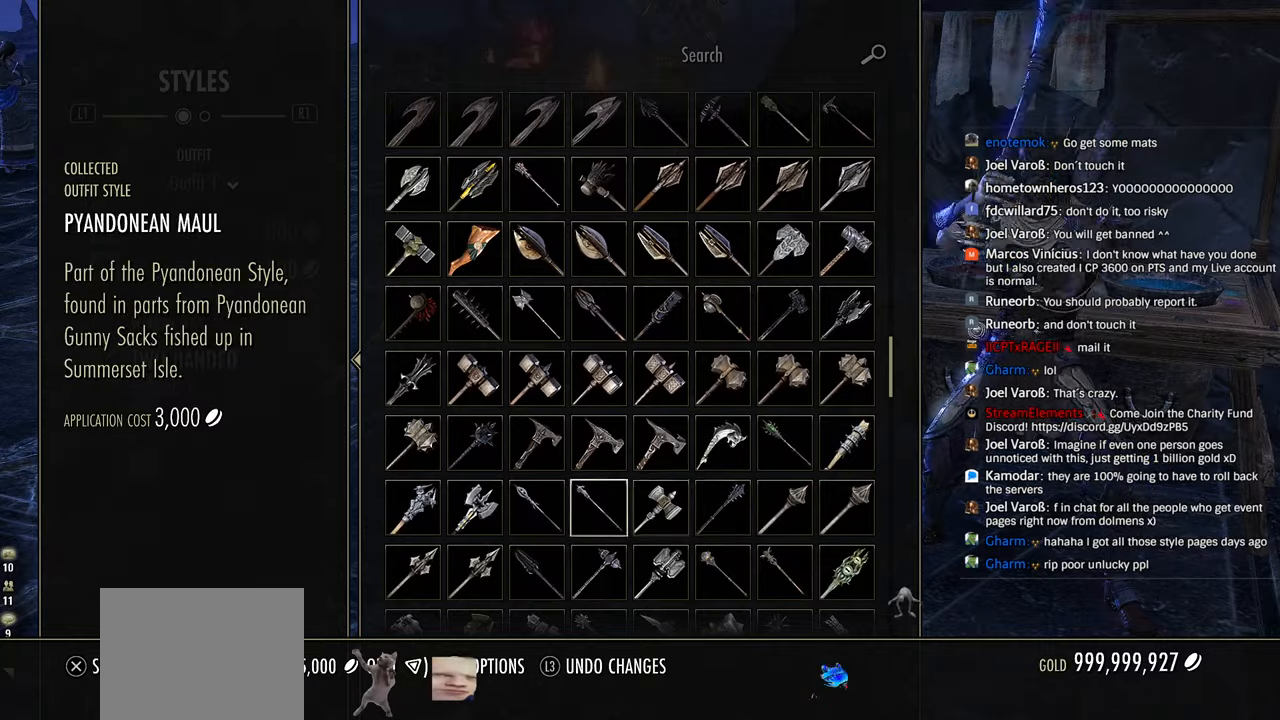
Gameplay with a controller (PlayStation layout); each line is a JSON object with the inputs held at the frame after it (dt_ms = milliseconds from this image to that frame). "events" lists button and stick changes between this image and that frame as [ms after this image, input, new state], when the widget could be followed in between.
{"dt_ms": 500, "buttons": [], "left_stick": "center", "right_stick": "center", "events": [[33, "DPAD_DOWN", "down"], [166, "DPAD_DOWN", "up"], [250, "DPAD_DOWN", "down"], [400, "DPAD_DOWN", "up"]]}
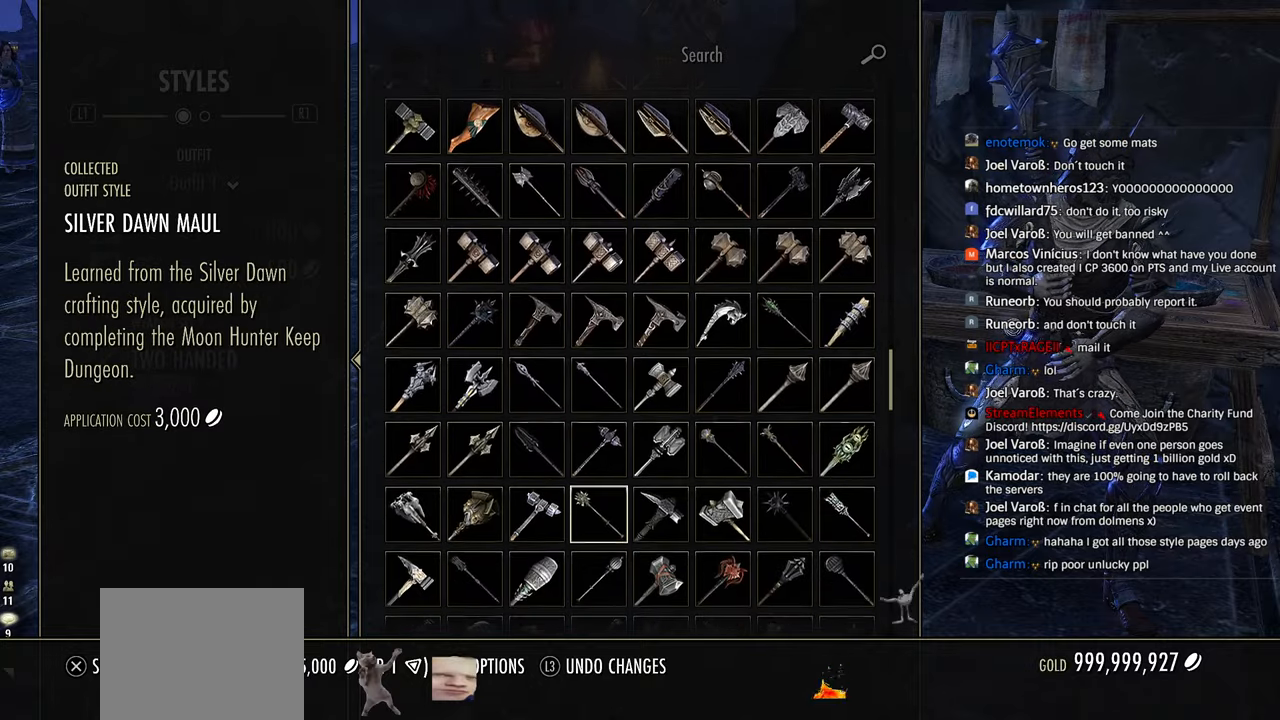
{"dt_ms": 500, "buttons": ["DPAD_DOWN"], "left_stick": "center", "right_stick": "center", "events": [[416, "DPAD_DOWN", "down"]]}
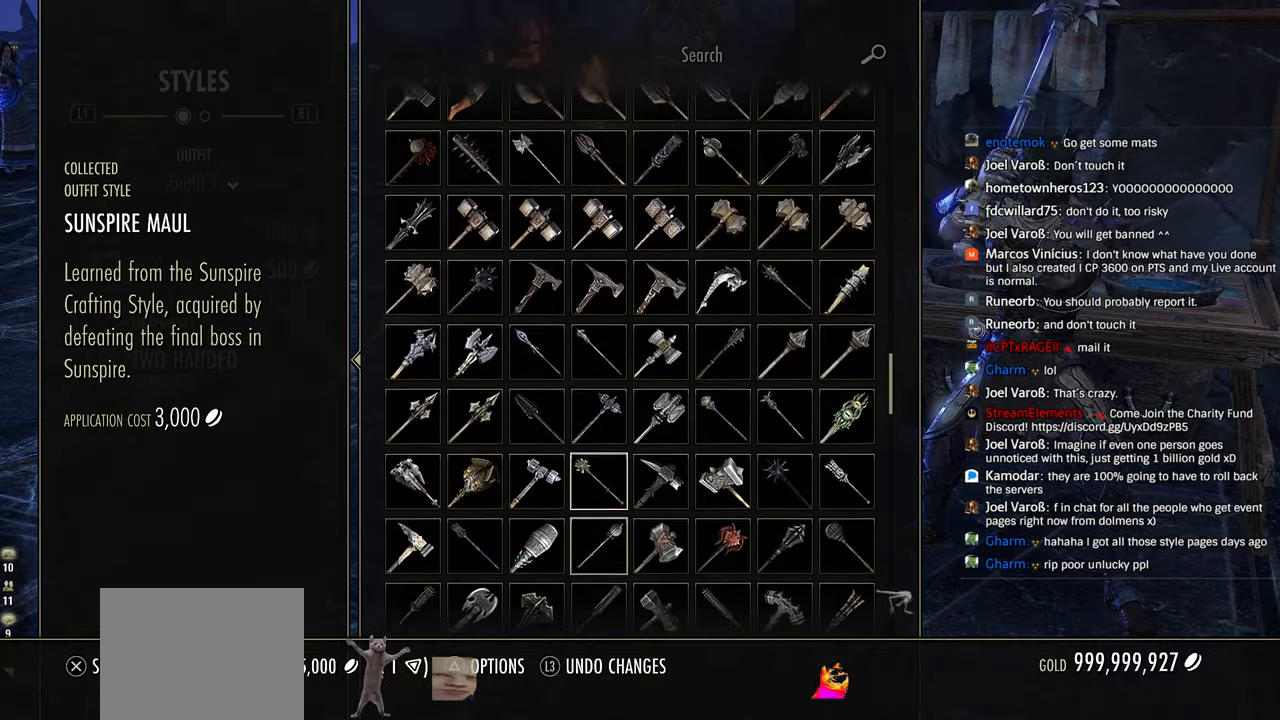
{"dt_ms": 500, "buttons": [], "left_stick": "center", "right_stick": "center", "events": [[66, "DPAD_DOWN", "up"], [266, "DPAD_DOWN", "down"], [433, "DPAD_DOWN", "up"]]}
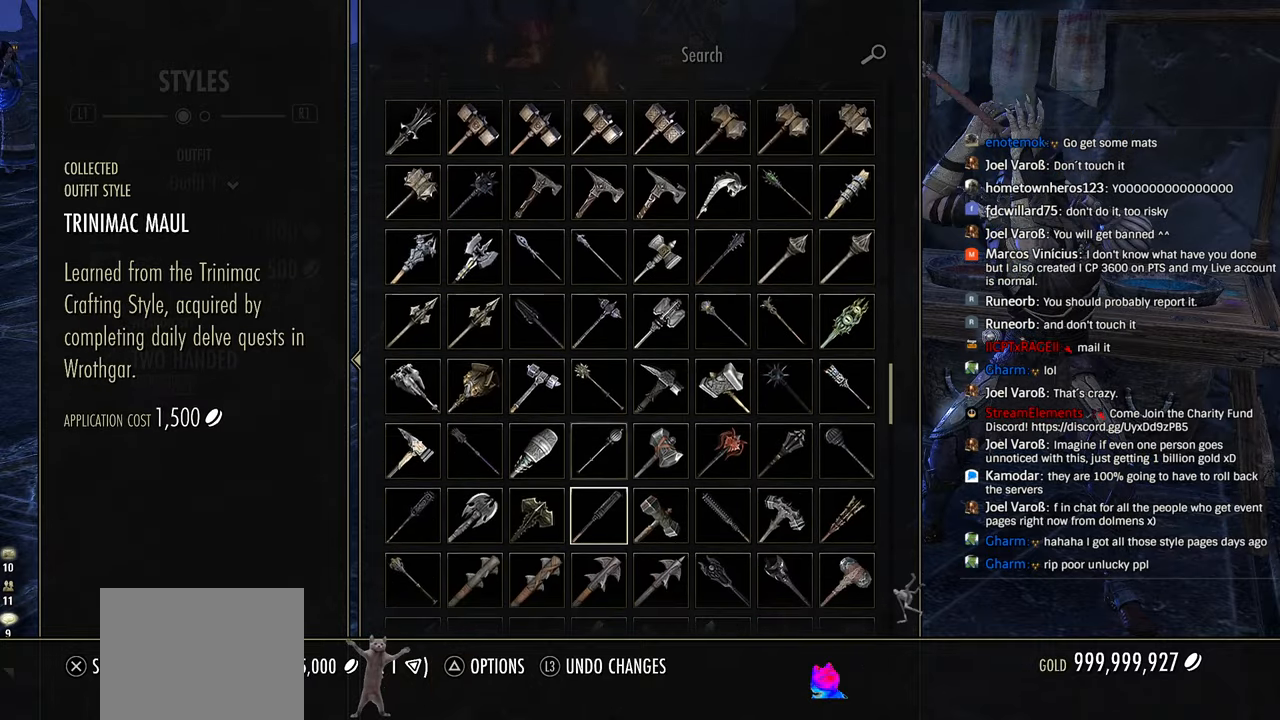
{"dt_ms": 500, "buttons": ["DPAD_DOWN"], "left_stick": "center", "right_stick": "center", "events": [[50, "DPAD_DOWN", "down"]]}
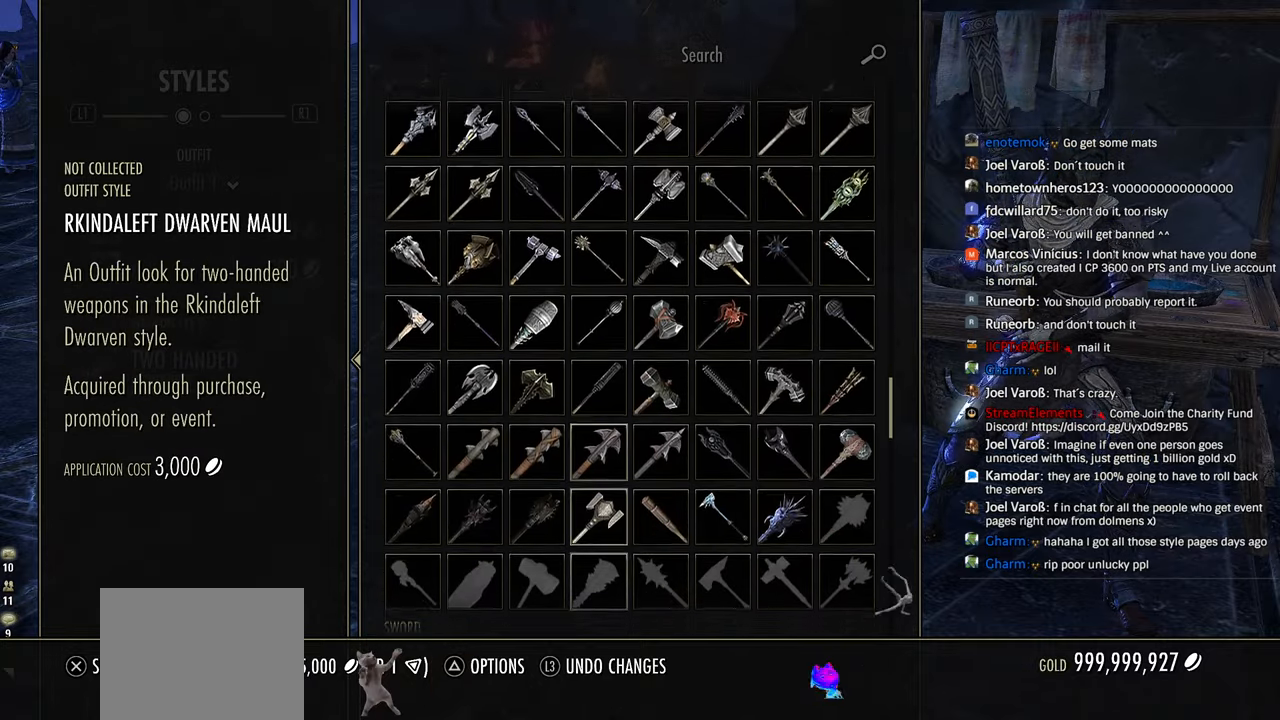
{"dt_ms": 500, "buttons": [], "left_stick": "center", "right_stick": "center", "events": [[166, "DPAD_DOWN", "up"], [366, "DPAD_UP", "down"], [466, "DPAD_UP", "up"]]}
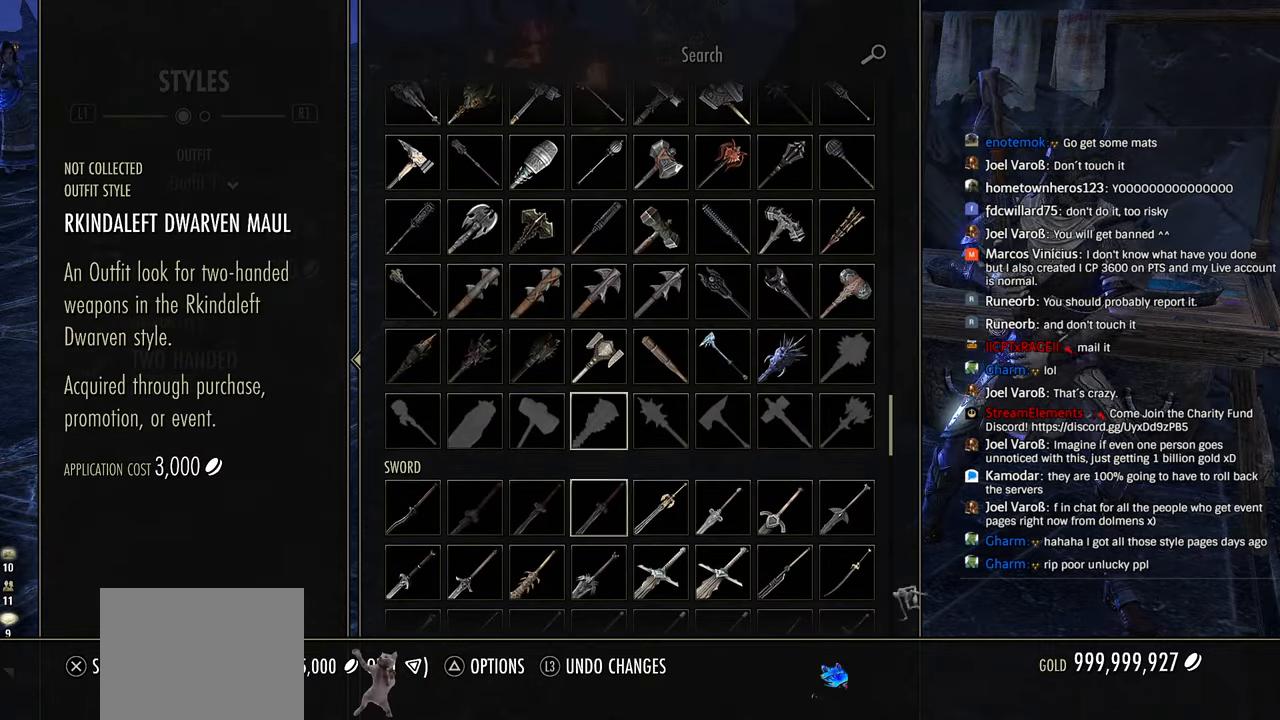
{"dt_ms": 500, "buttons": ["DPAD_RIGHT"], "left_stick": "center", "right_stick": "center", "events": [[16, "DPAD_UP", "down"], [133, "DPAD_UP", "up"], [250, "DPAD_RIGHT", "down"], [333, "DPAD_RIGHT", "up"], [416, "DPAD_RIGHT", "down"]]}
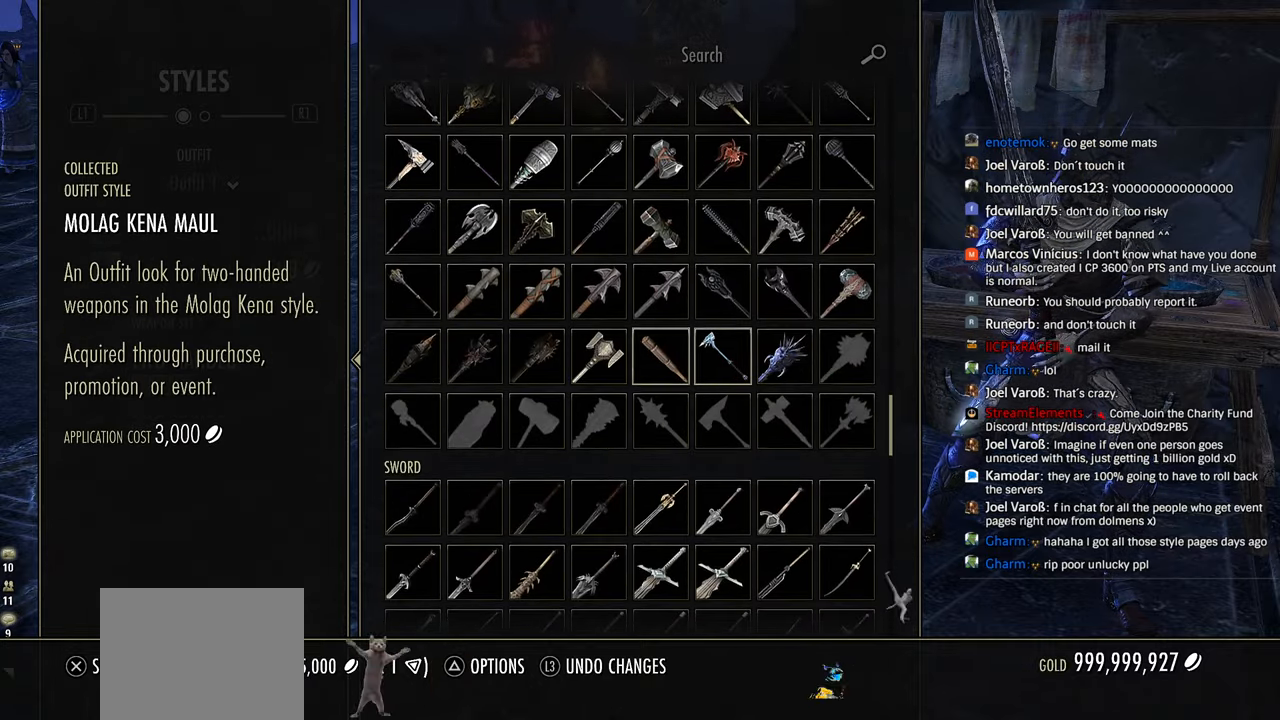
{"dt_ms": 500, "buttons": ["DPAD_LEFT"], "left_stick": "center", "right_stick": "center", "events": [[50, "DPAD_RIGHT", "up"], [300, "DPAD_LEFT", "down"], [416, "DPAD_LEFT", "up"], [500, "DPAD_LEFT", "down"]]}
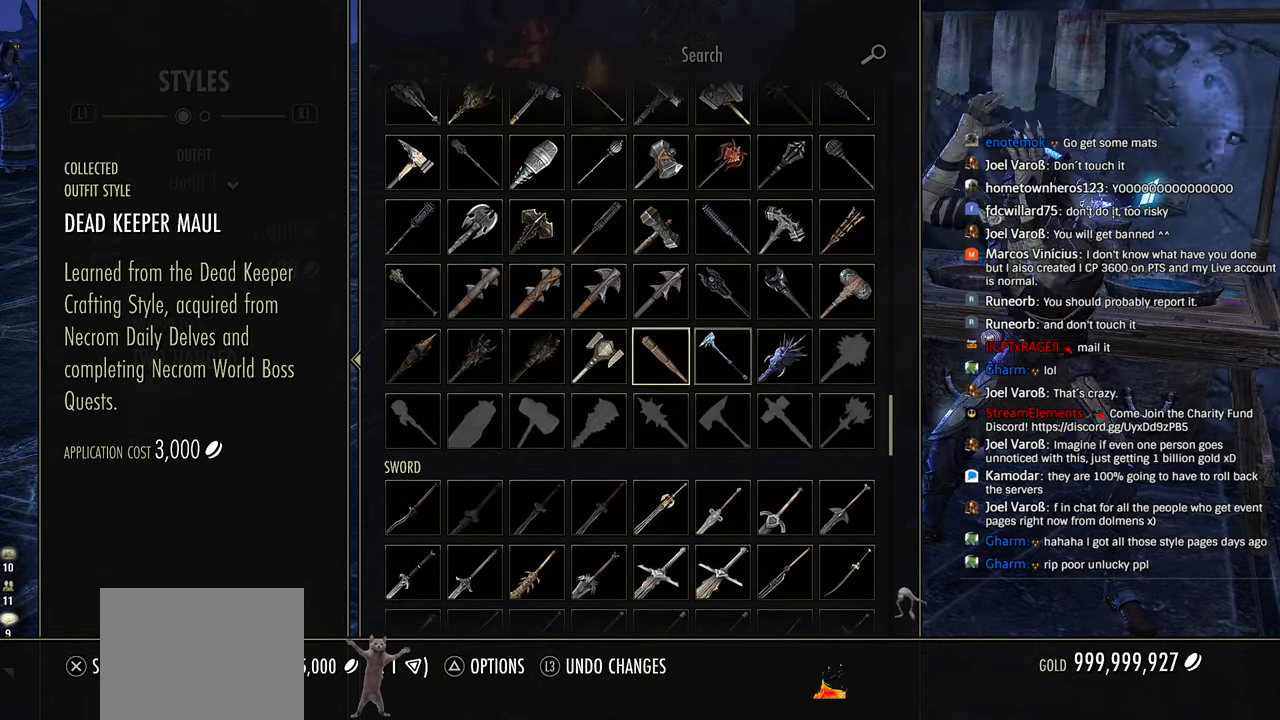
{"dt_ms": 500, "buttons": [], "left_stick": "center", "right_stick": "center", "events": [[116, "DPAD_LEFT", "up"], [200, "DPAD_LEFT", "down"], [316, "DPAD_LEFT", "up"]]}
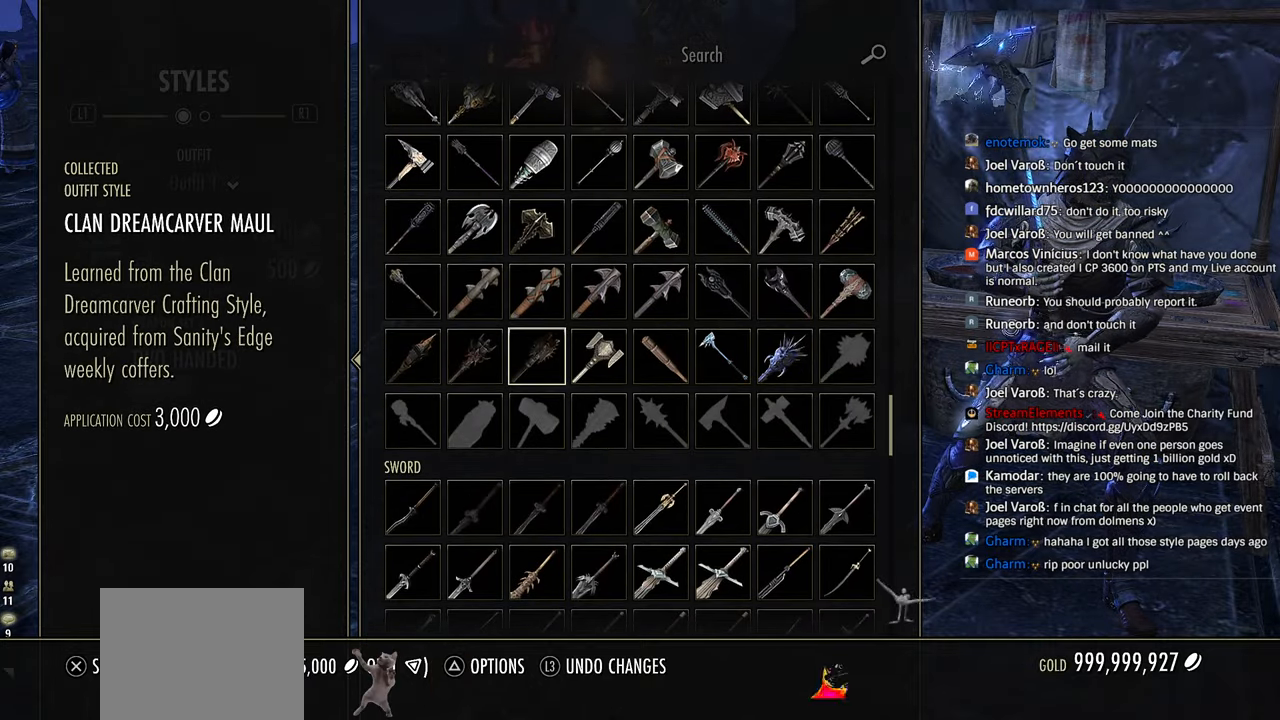
{"dt_ms": 500, "buttons": [], "left_stick": "center", "right_stick": "center", "events": [[233, "DPAD_UP", "down"], [316, "DPAD_UP", "up"]]}
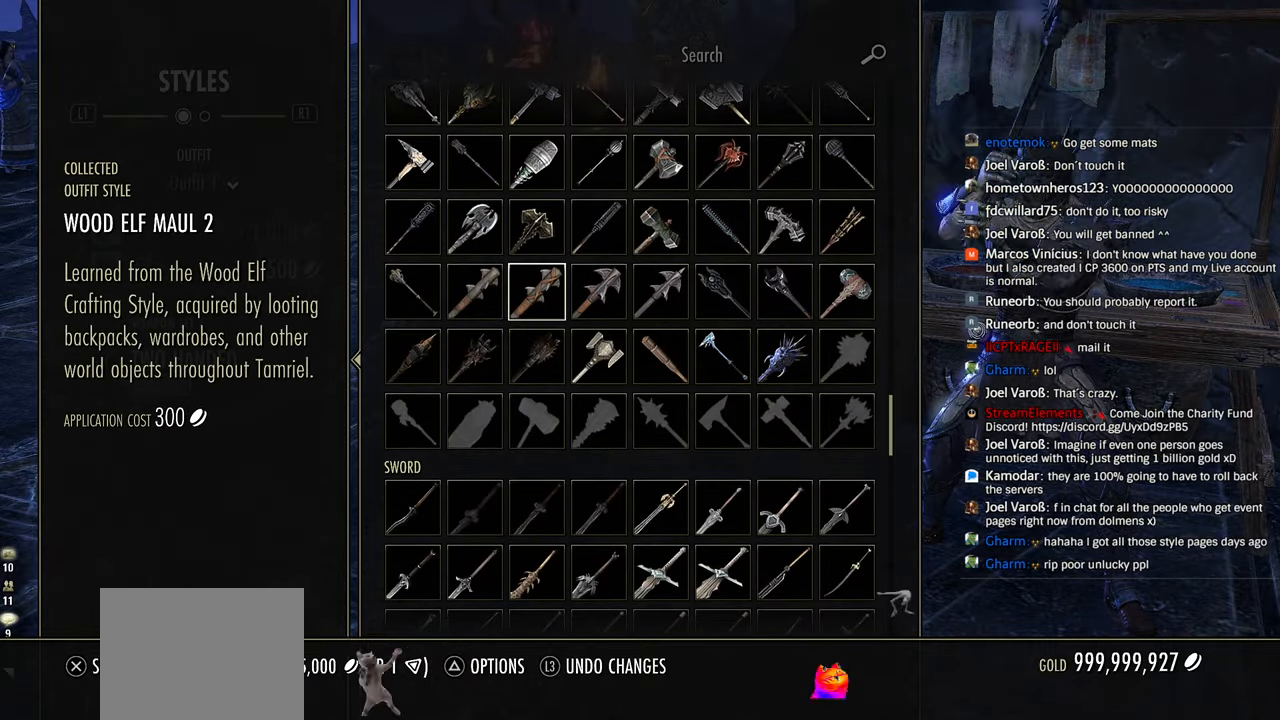
{"dt_ms": 500, "buttons": [], "left_stick": "center", "right_stick": "center", "events": []}
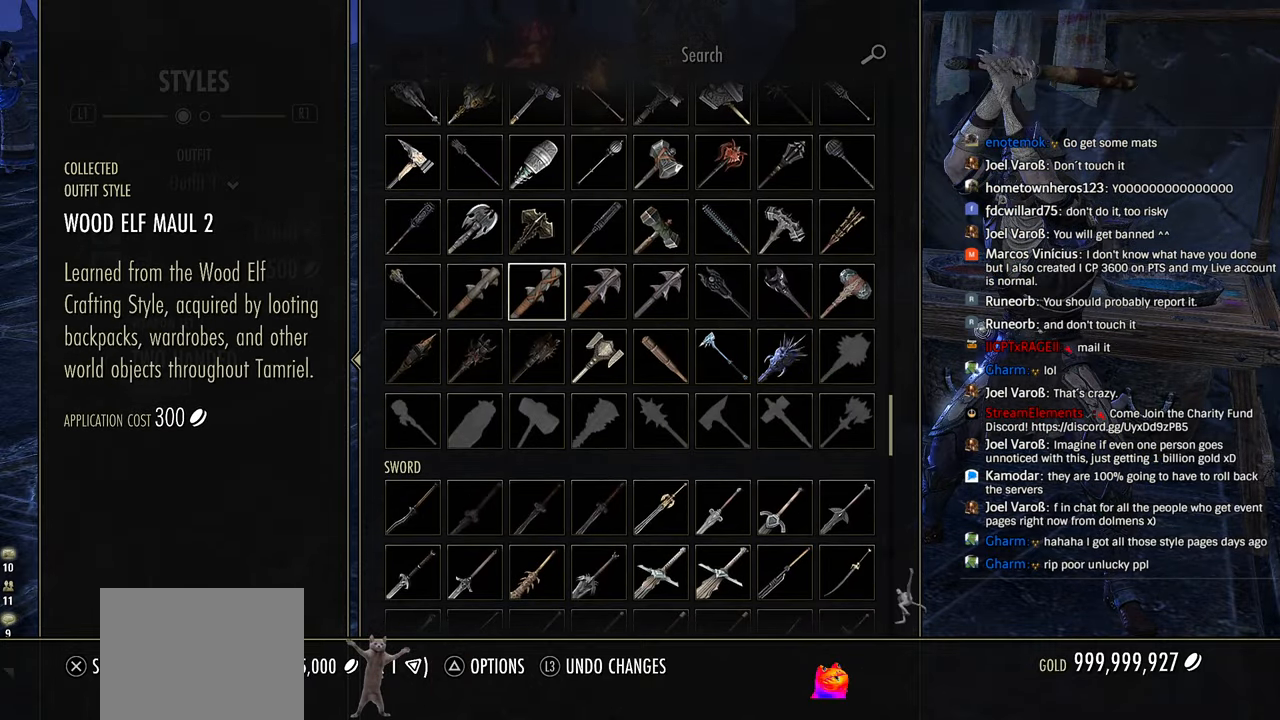
{"dt_ms": 500, "buttons": [], "left_stick": "center", "right_stick": "center", "events": []}
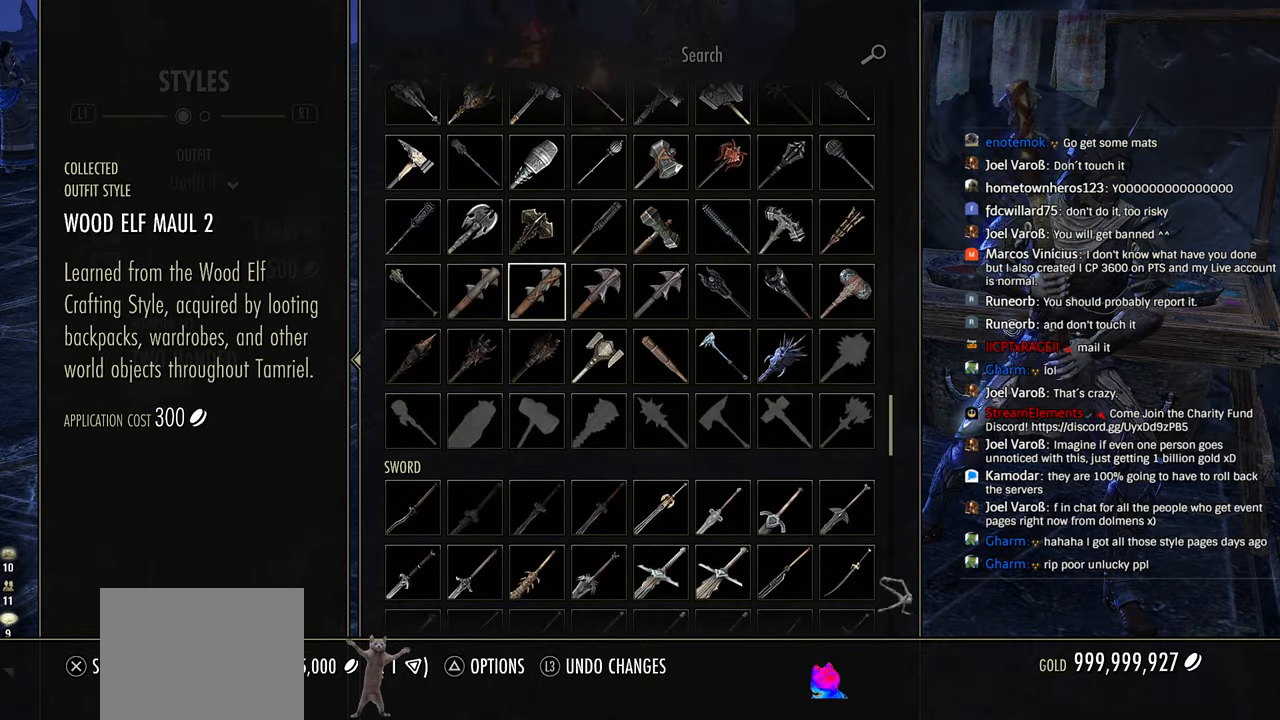
{"dt_ms": 500, "buttons": ["CIRCLE"], "left_stick": "center", "right_stick": "center", "events": [[483, "CIRCLE", "down"]]}
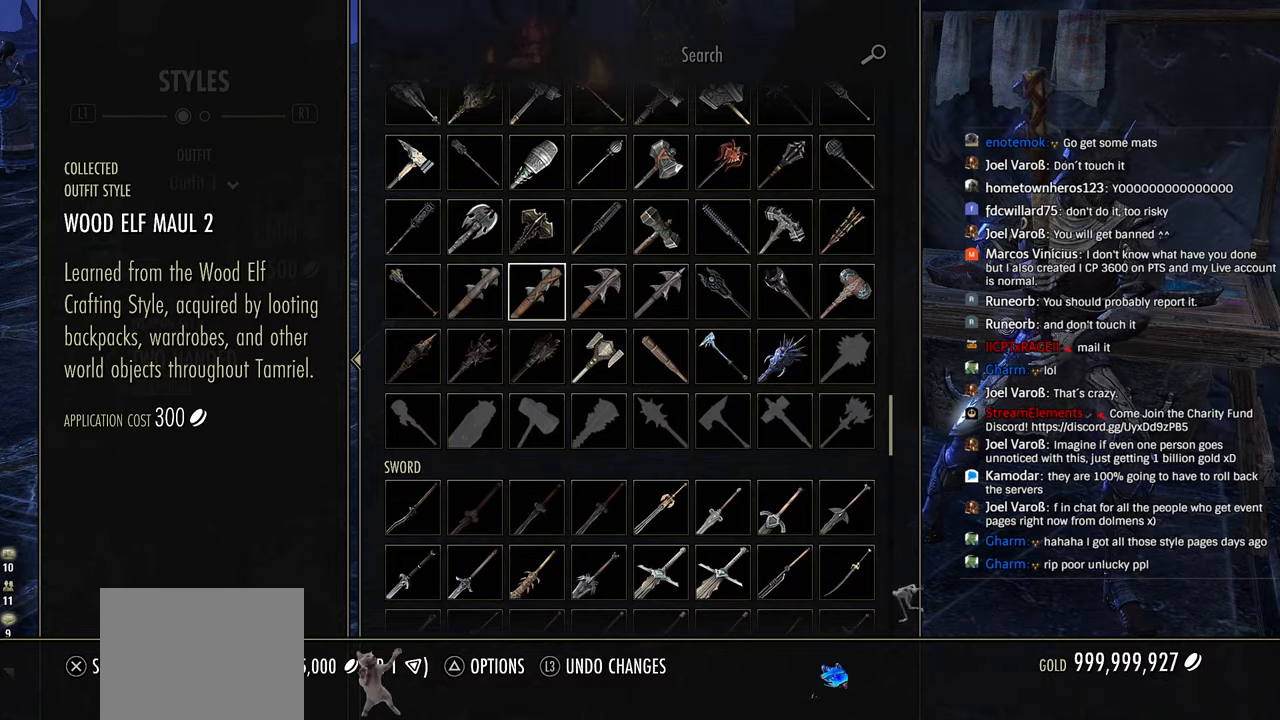
{"dt_ms": 500, "buttons": [], "left_stick": "center", "right_stick": "center", "events": [[116, "CIRCLE", "up"], [233, "CIRCLE", "down"], [350, "CIRCLE", "up"]]}
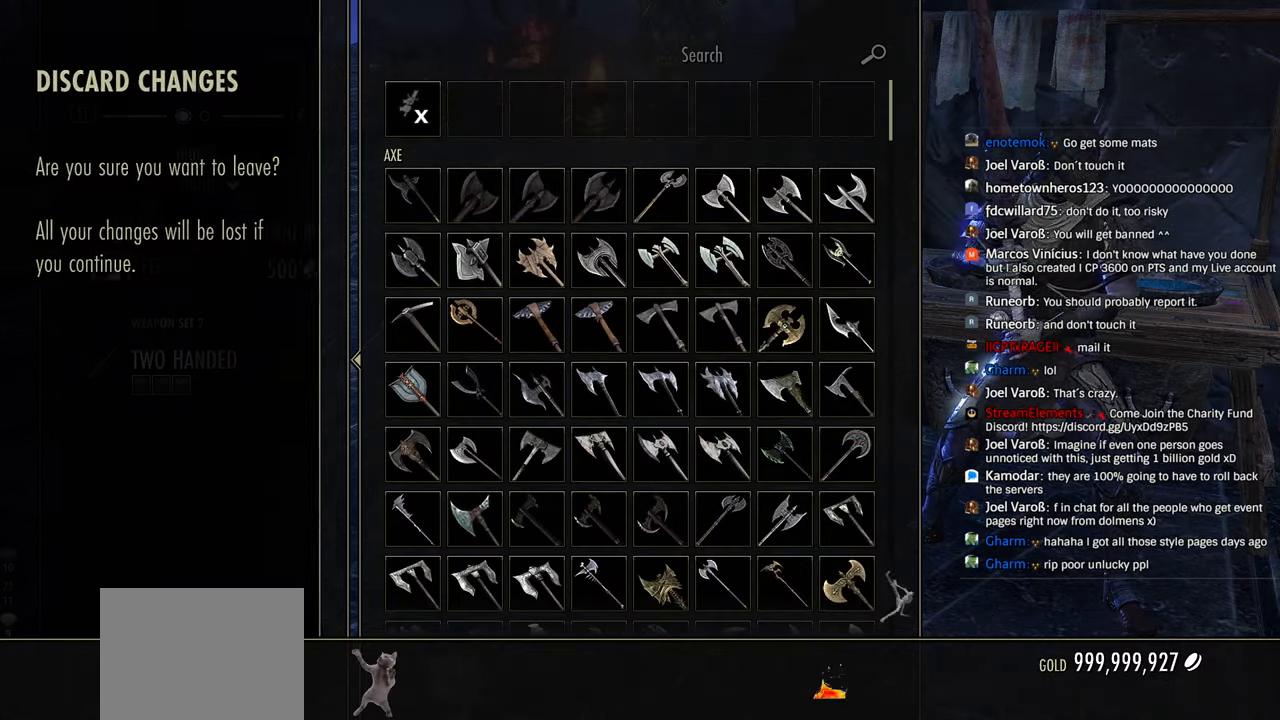
{"dt_ms": 500, "buttons": [], "left_stick": "center", "right_stick": "center", "events": [[300, "CROSS", "down"], [466, "CROSS", "up"]]}
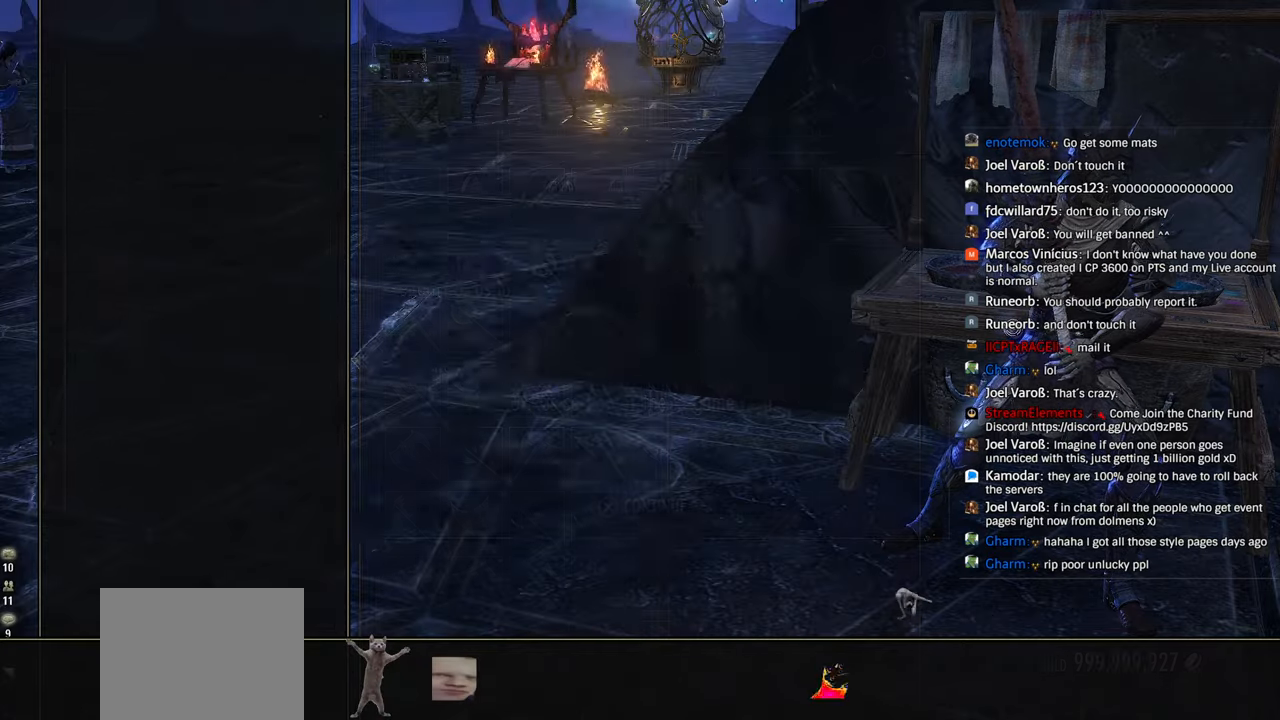
{"dt_ms": 500, "buttons": ["CIRCLE"], "left_stick": "center", "right_stick": "center", "events": [[400, "CIRCLE", "down"]]}
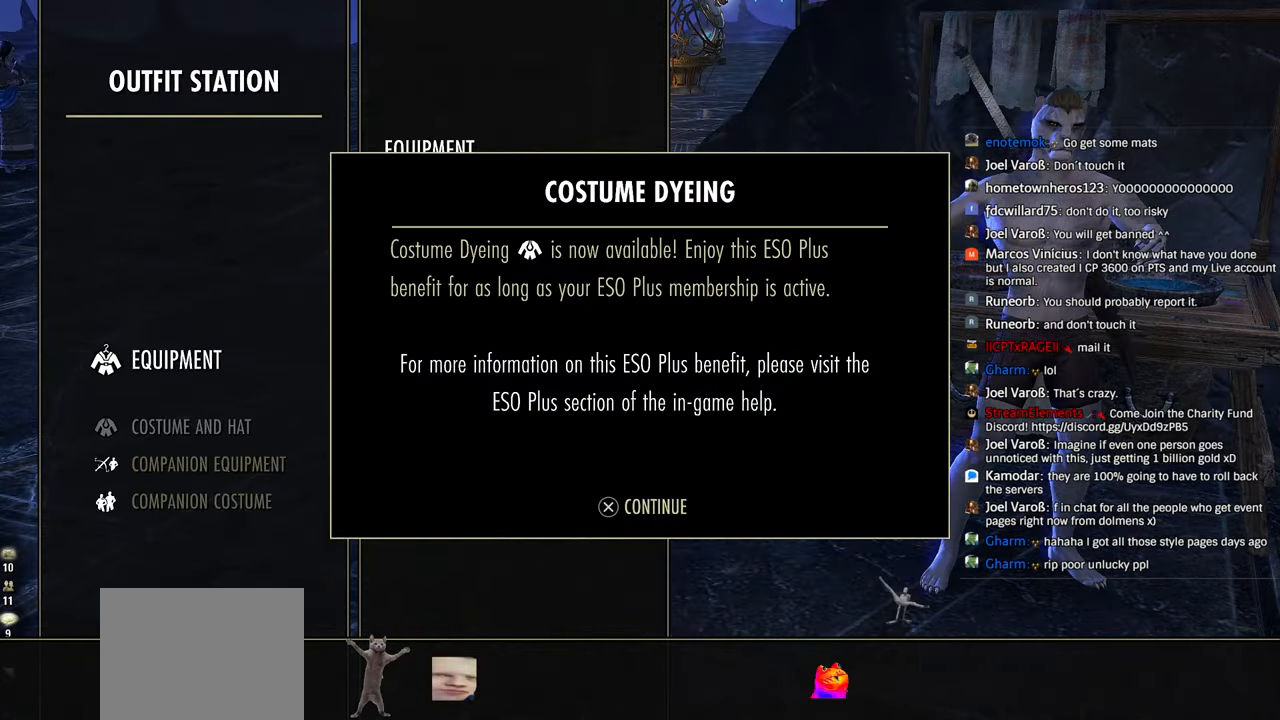
{"dt_ms": 500, "buttons": ["CROSS"], "left_stick": "center", "right_stick": "center", "events": [[16, "CIRCLE", "up"], [416, "CROSS", "down"]]}
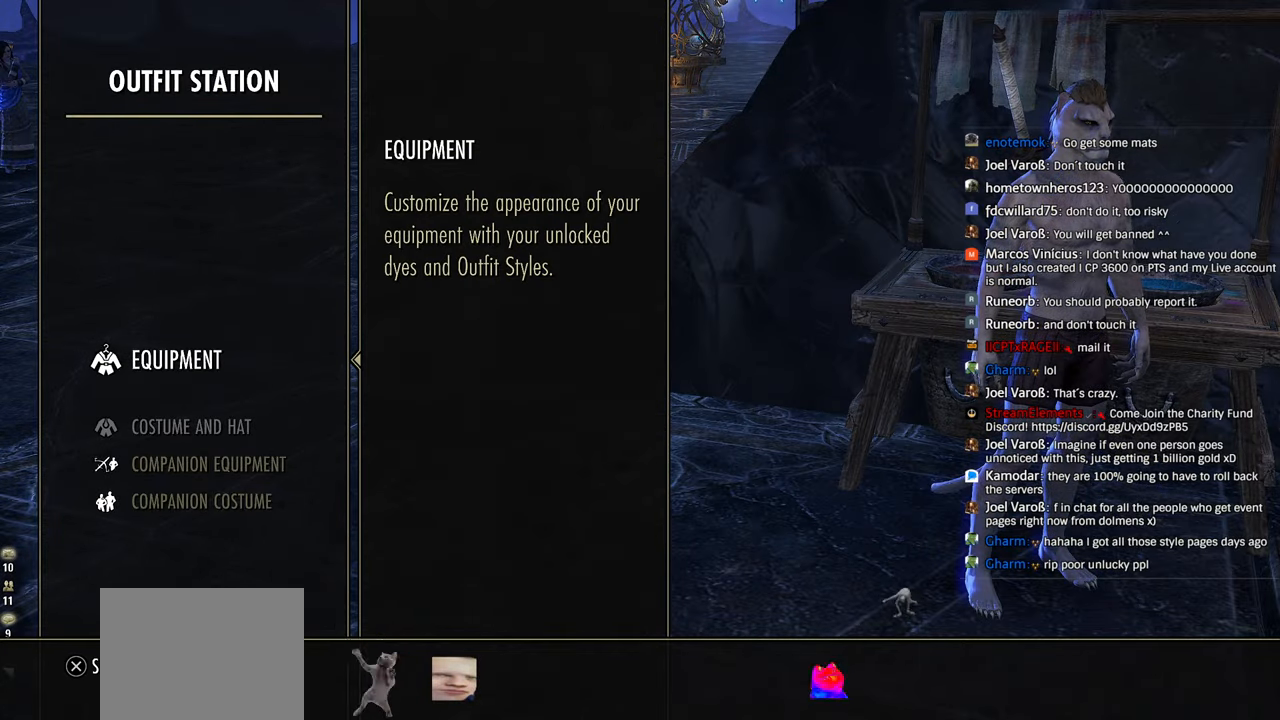
{"dt_ms": 500, "buttons": [], "left_stick": "down", "right_stick": "left", "events": [[50, "CROSS", "up"], [166, "CIRCLE", "down"], [266, "CIRCLE", "up"], [433, "left_stick", "down"], [500, "right_stick", "left"]]}
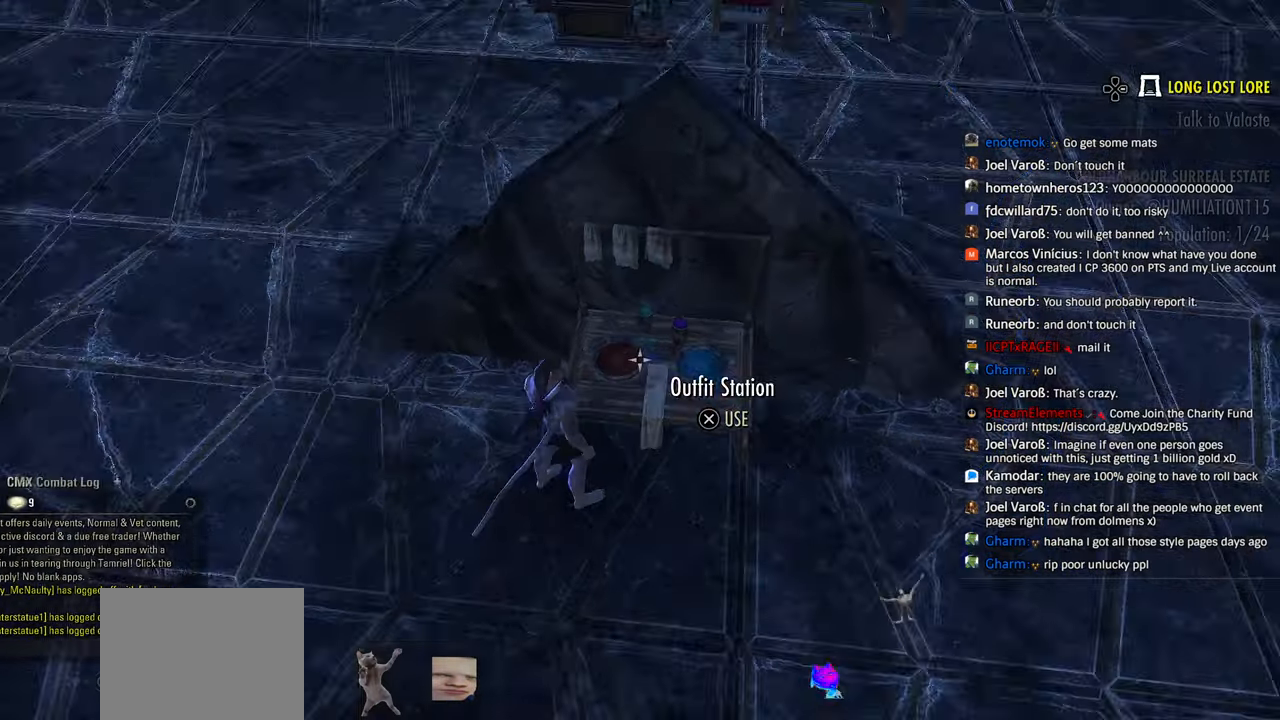
{"dt_ms": 500, "buttons": ["R1"], "left_stick": "up-right", "right_stick": "left", "events": [[16, "left_stick", "center"], [200, "R2", "down"], [233, "left_stick", "up"], [333, "left_stick", "up-right"], [366, "DPAD_DOWN", "down"], [366, "R1", "down"], [366, "R2", "up"], [500, "DPAD_DOWN", "up"]]}
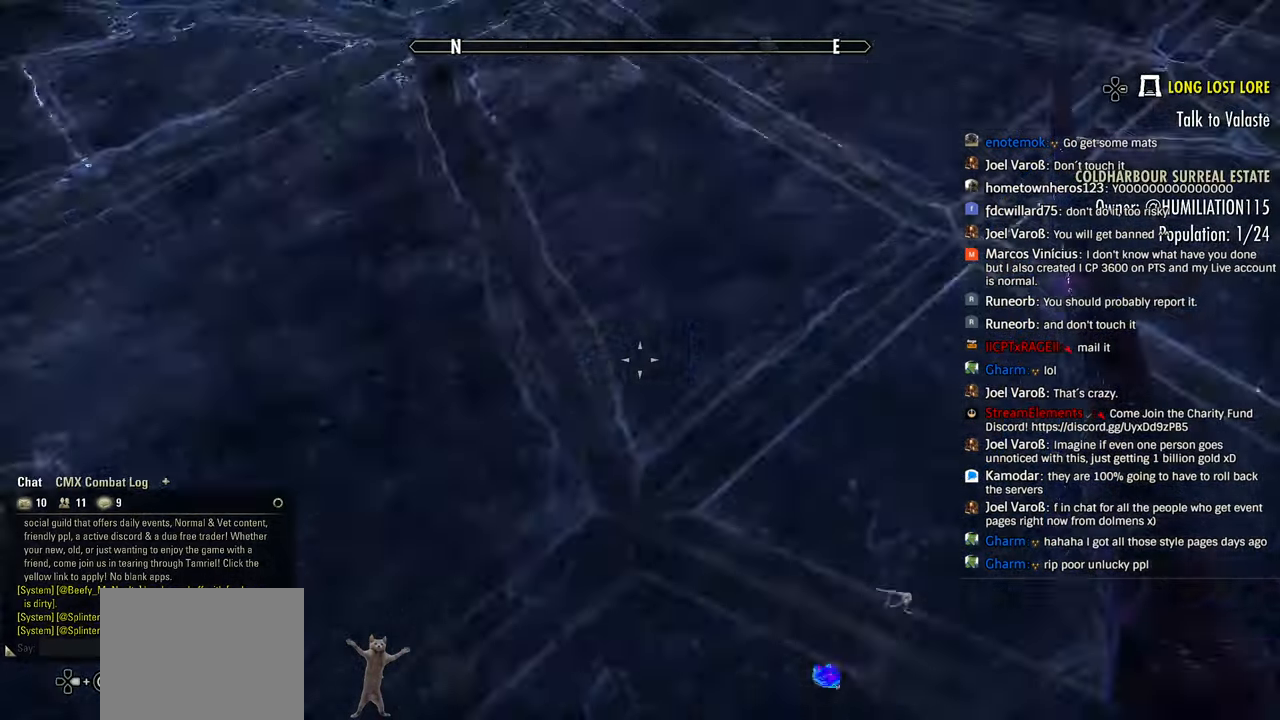
{"dt_ms": 1000, "buttons": ["DPAD_DOWN"], "left_stick": "center", "right_stick": "down"}
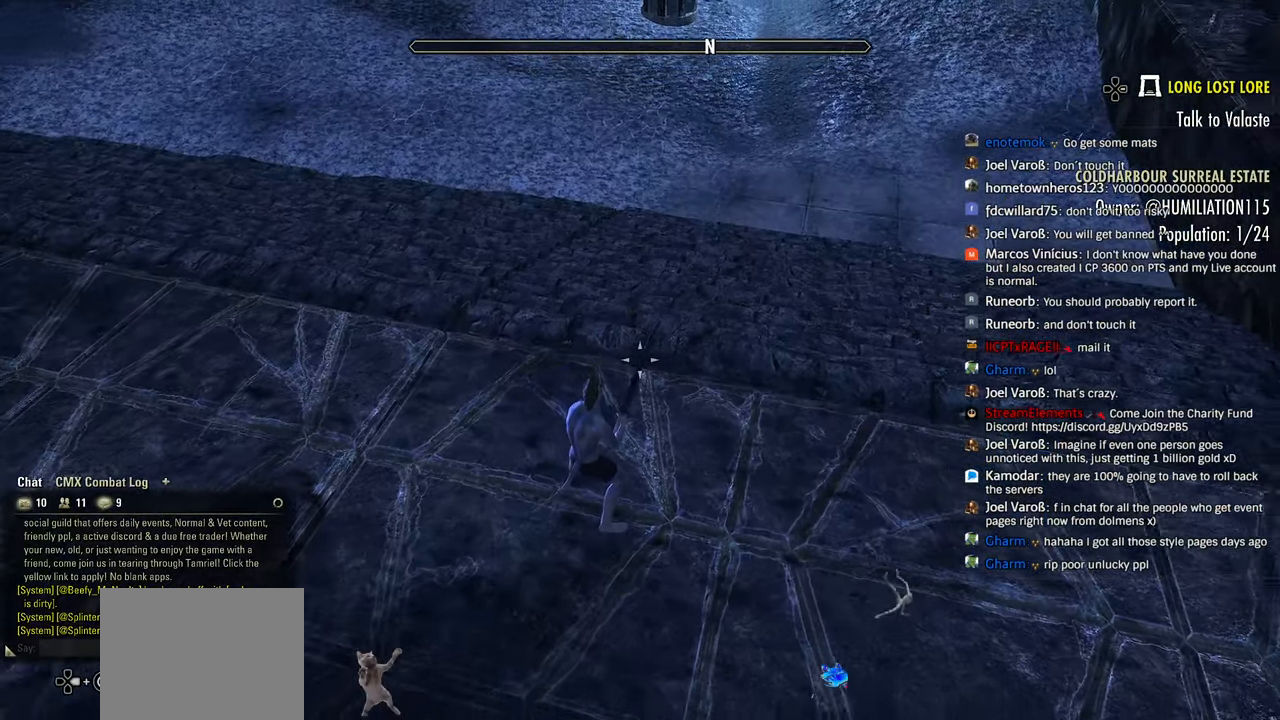
{"dt_ms": 500, "buttons": [], "left_stick": "center", "right_stick": "center", "events": [[83, "DPAD_DOWN", "up"], [116, "right_stick", "center"], [216, "left_stick", "right"], [283, "START", "down"], [400, "START", "up"], [416, "left_stick", "center"]]}
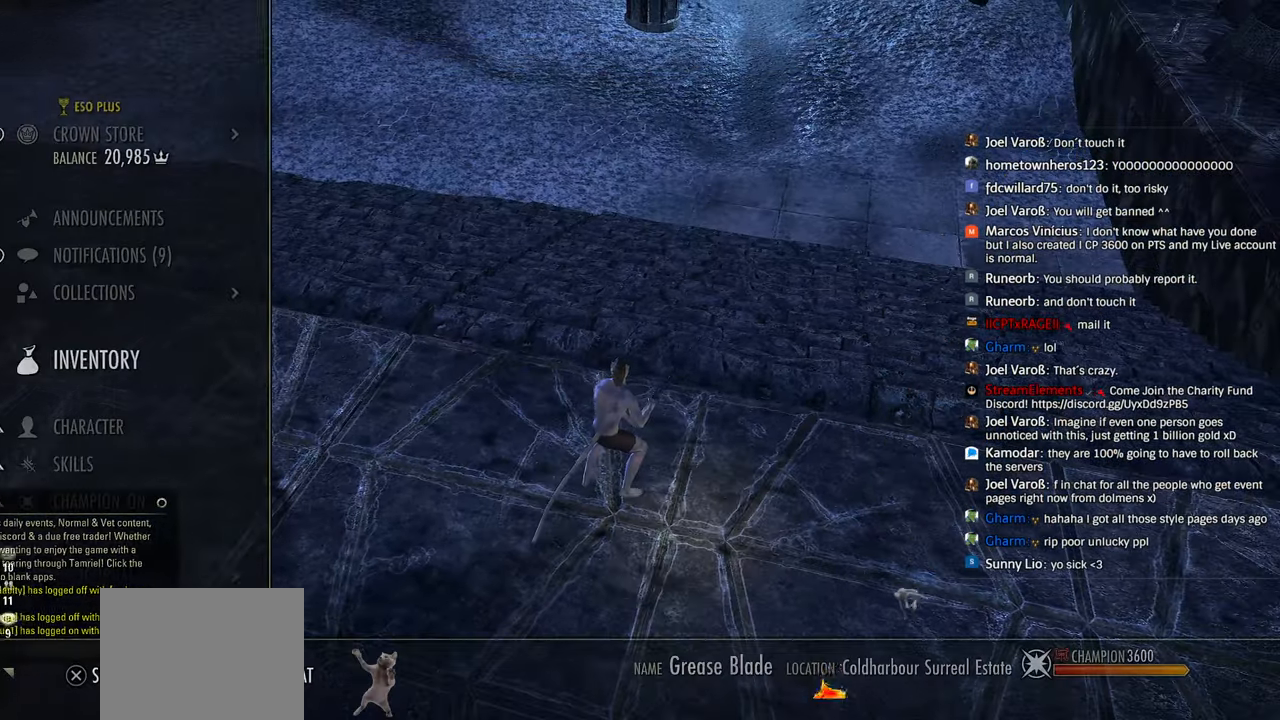
{"dt_ms": 500, "buttons": [], "left_stick": "center", "right_stick": "center", "events": []}
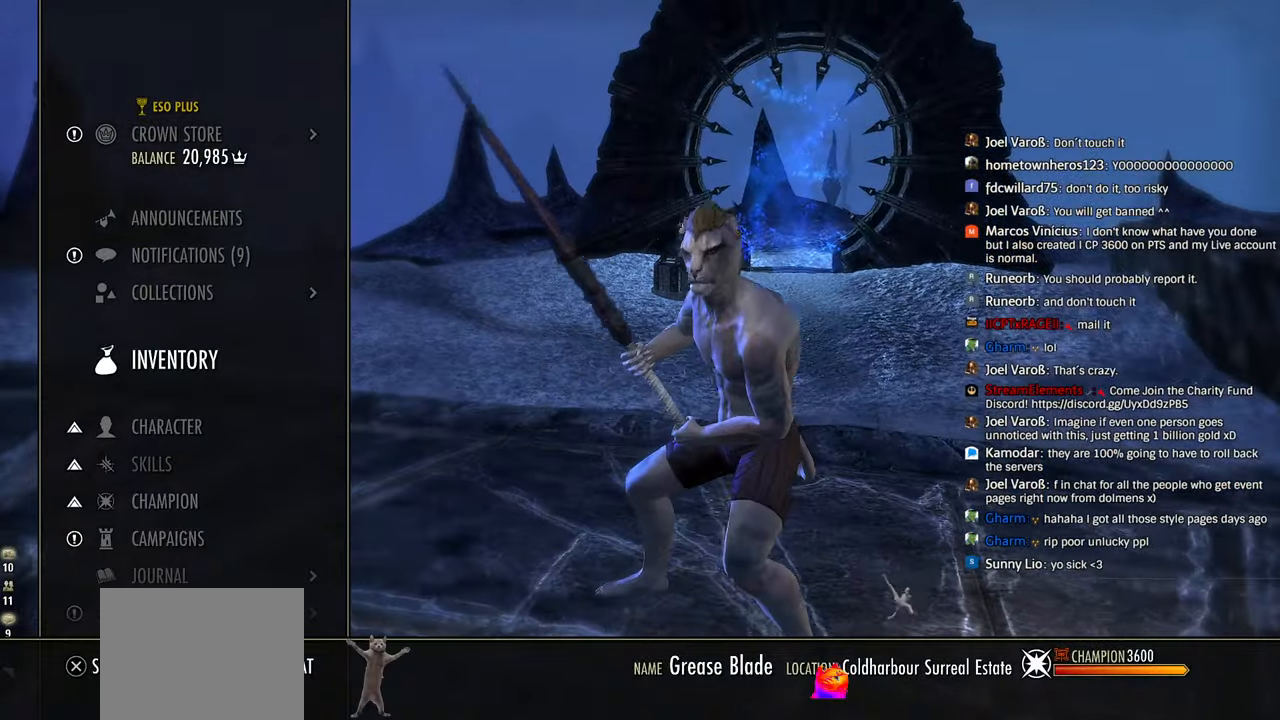
{"dt_ms": 500, "buttons": [], "left_stick": "center", "right_stick": "center", "events": []}
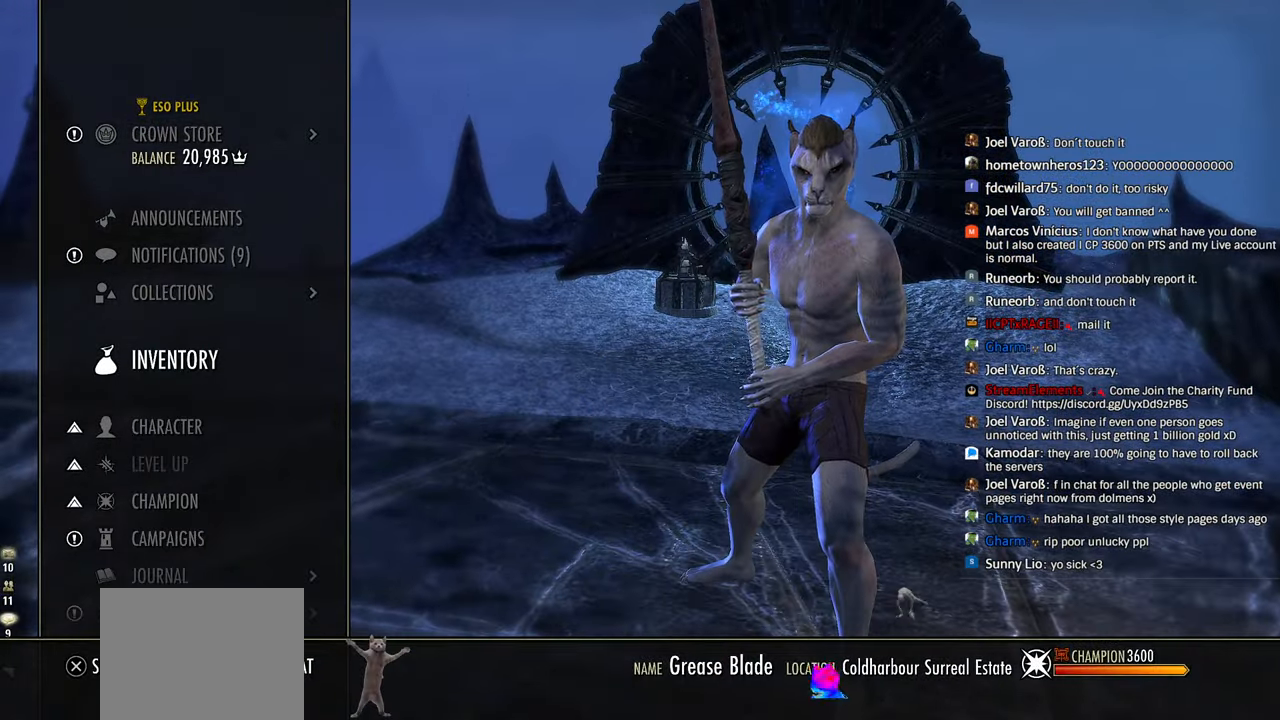
{"dt_ms": 500, "buttons": [], "left_stick": "center", "right_stick": "center", "events": []}
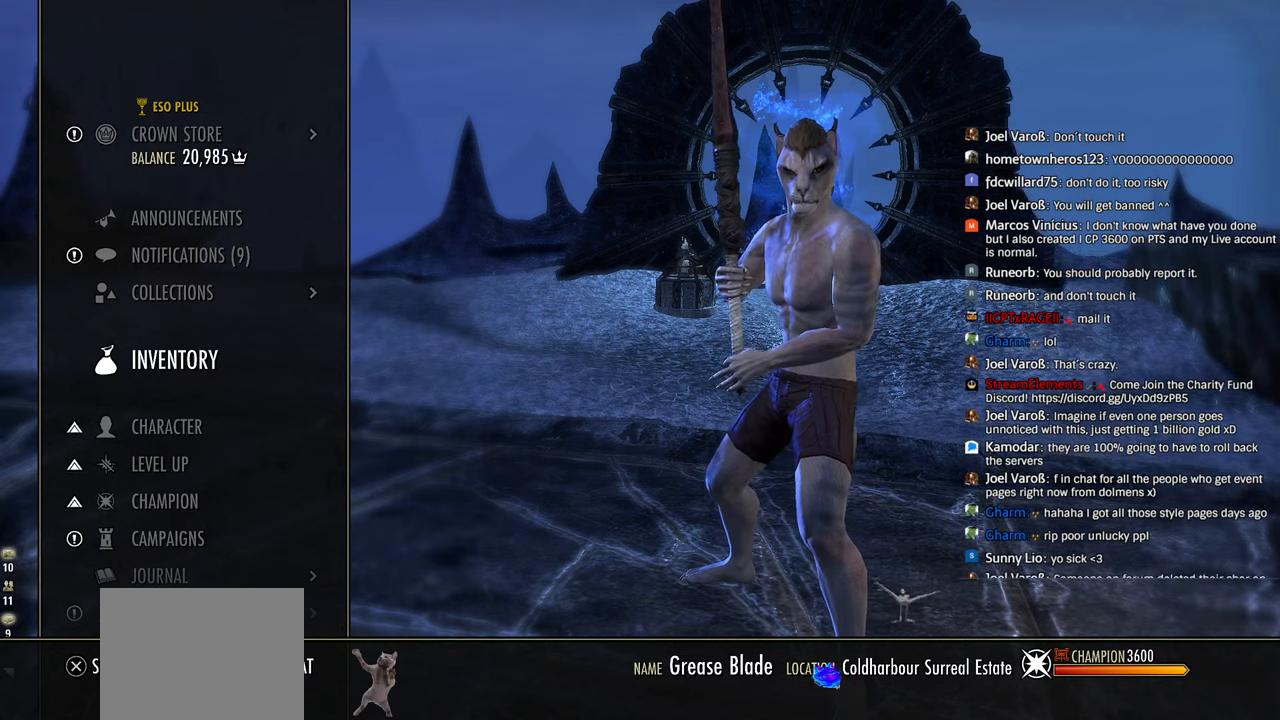
{"dt_ms": 500, "buttons": [], "left_stick": "center", "right_stick": "center", "events": []}
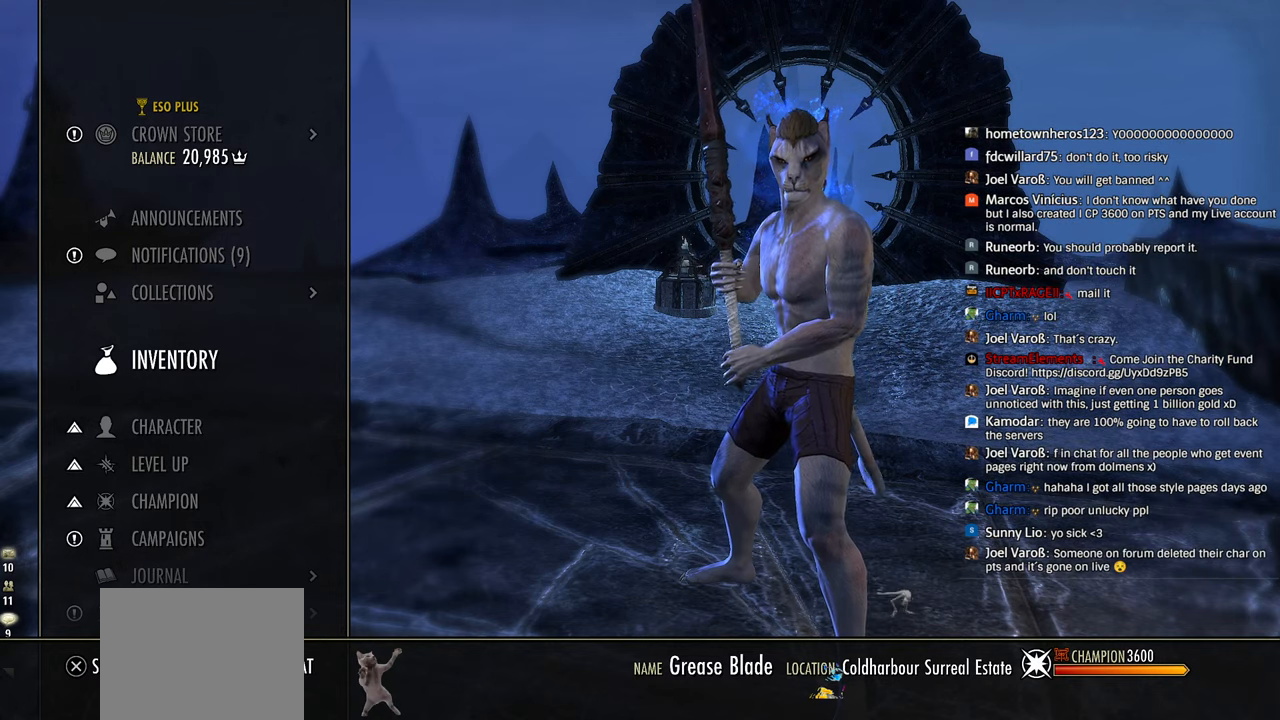
{"dt_ms": 500, "buttons": [], "left_stick": "center", "right_stick": "center", "events": []}
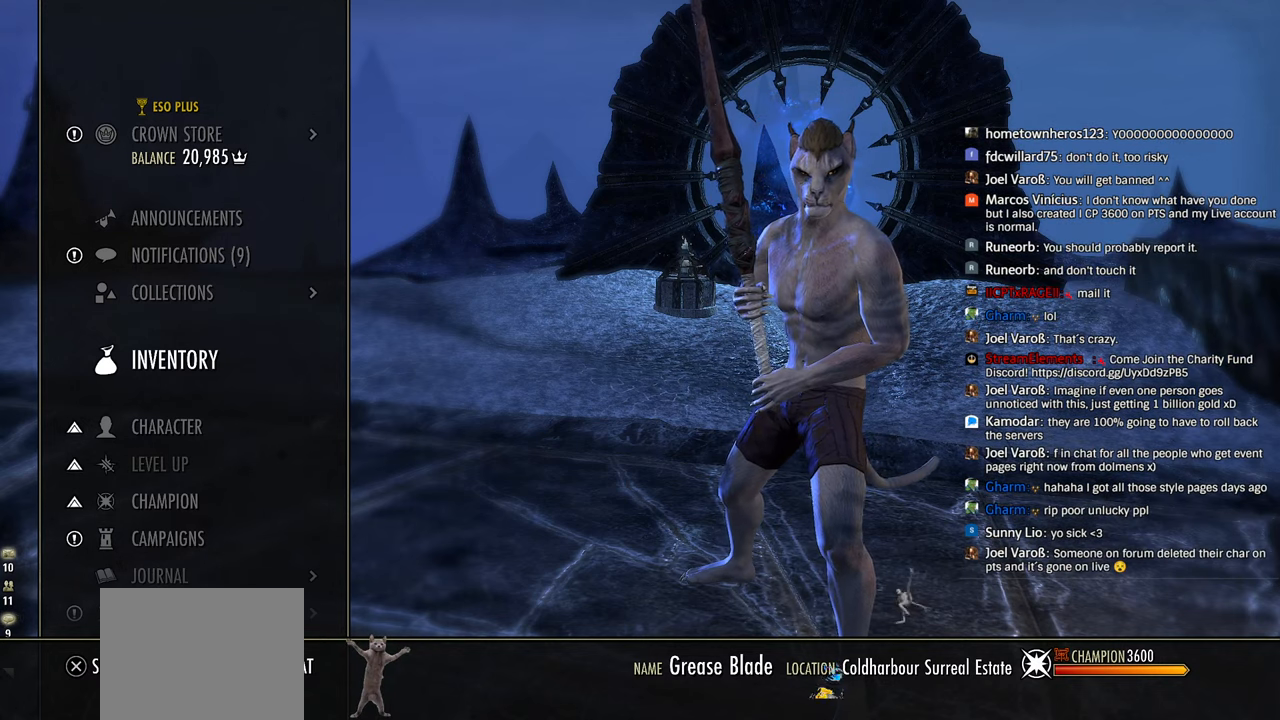
{"dt_ms": 500, "buttons": [], "left_stick": "center", "right_stick": "center", "events": []}
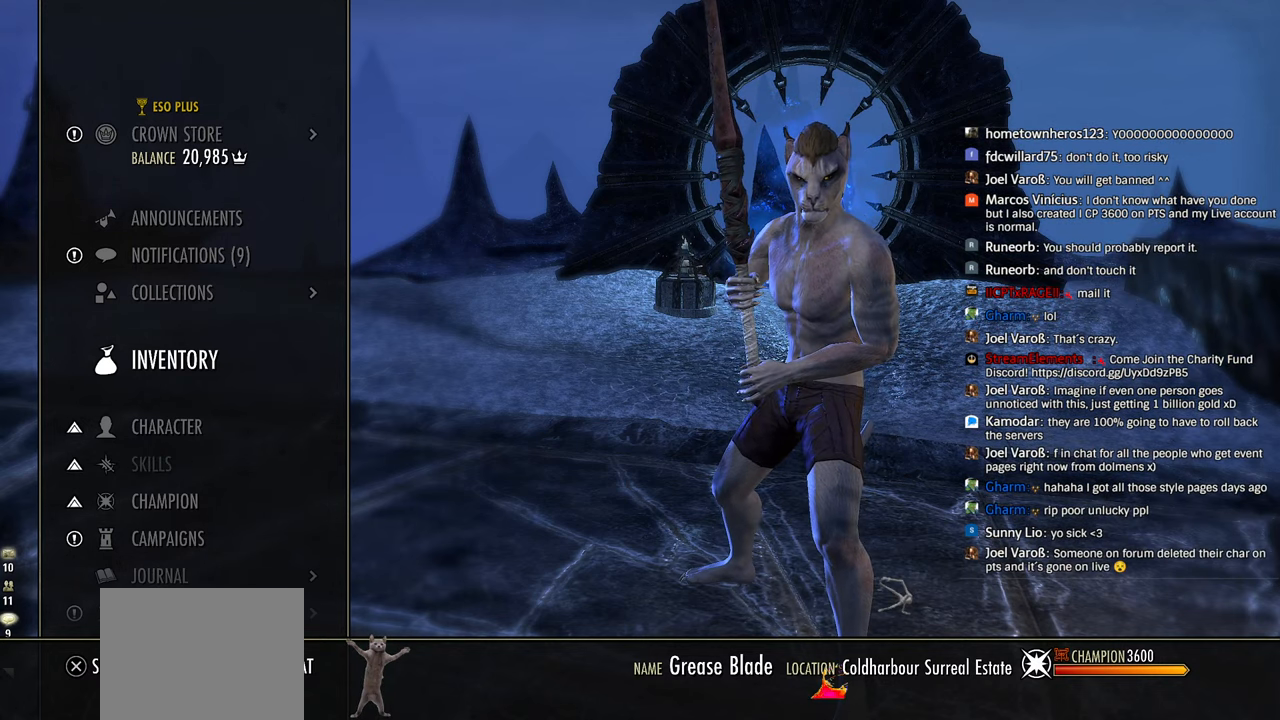
{"dt_ms": 500, "buttons": ["CROSS"], "left_stick": "center", "right_stick": "center", "events": [[483, "CROSS", "down"]]}
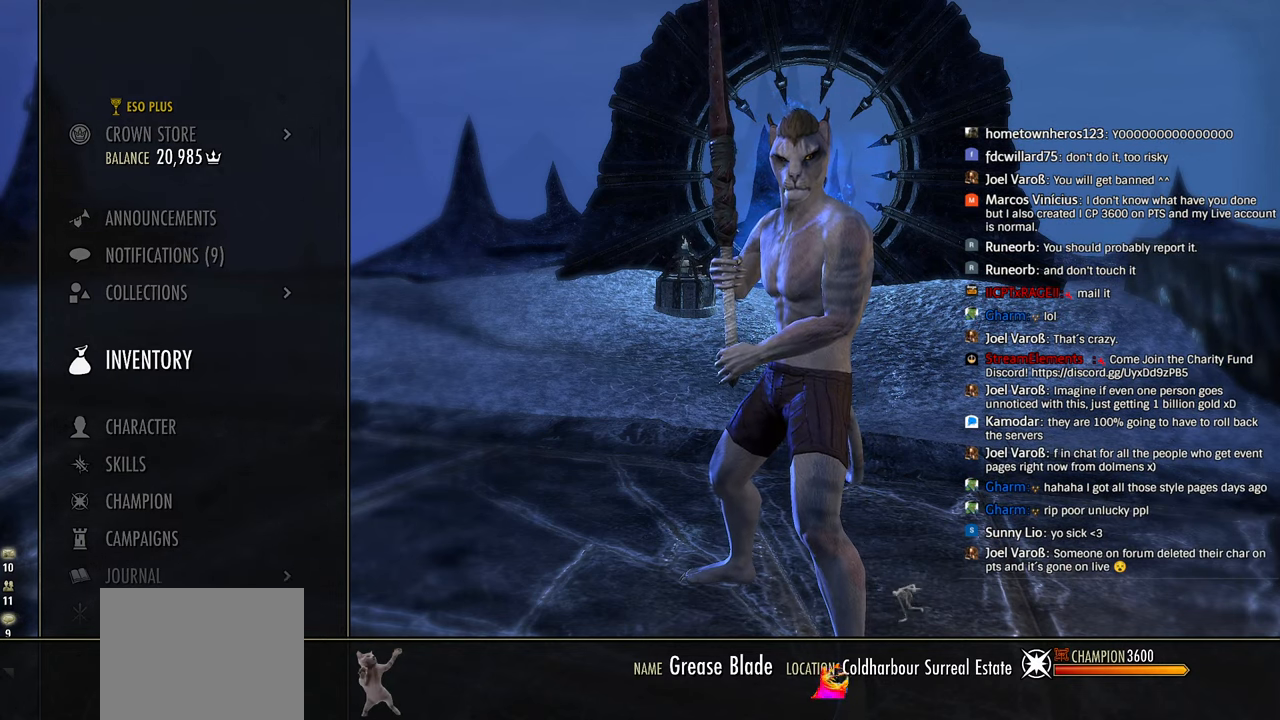
{"dt_ms": 500, "buttons": [], "left_stick": "center", "right_stick": "center", "events": [[116, "CROSS", "up"]]}